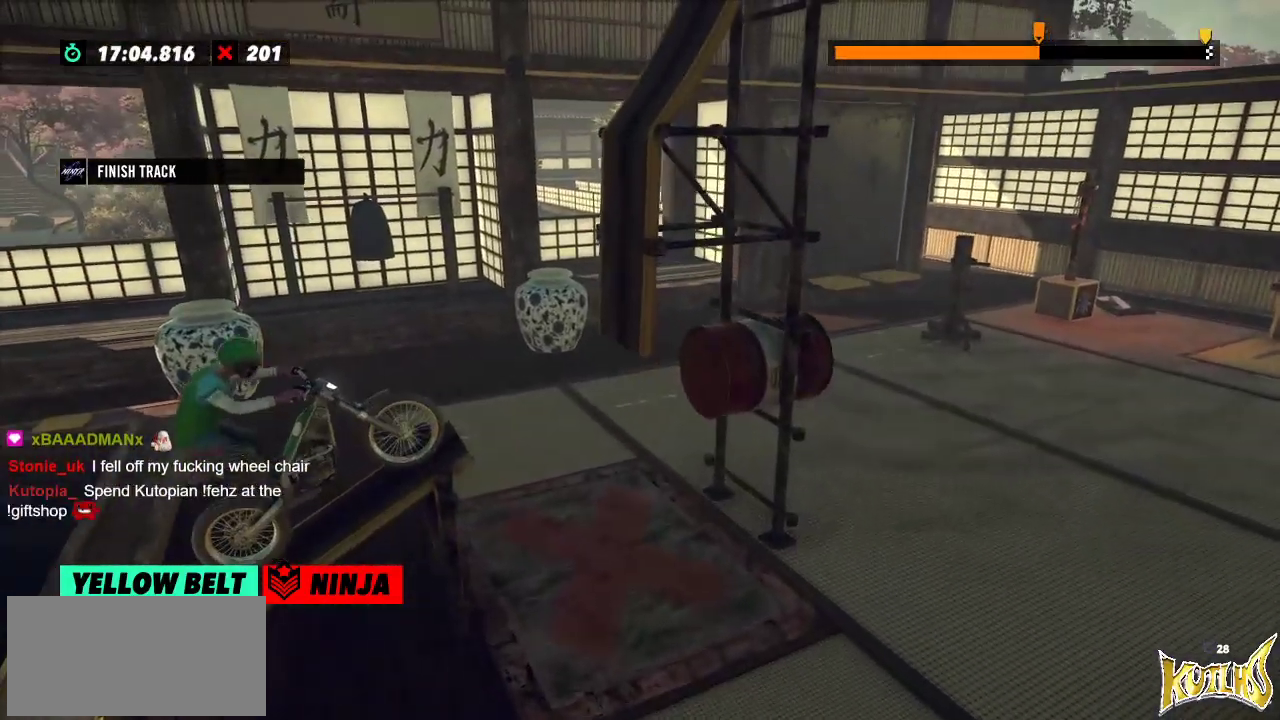
Gameplay with a controller (Xbox layout); each line is a JSON object with the inputs held at the frame after it. "events" lists button and stick changes between this image and that frame as [ms after this image, input, new state], when the widget could be followed in between. Not read: A B DPAD_DOWN DPAD_LEFT DPAD_RIGHT DPAD_UP L1 L3 R1 R2 R3 SELECT START X Y right_stick.
{"buttons": [], "left_stick": "center", "events": []}
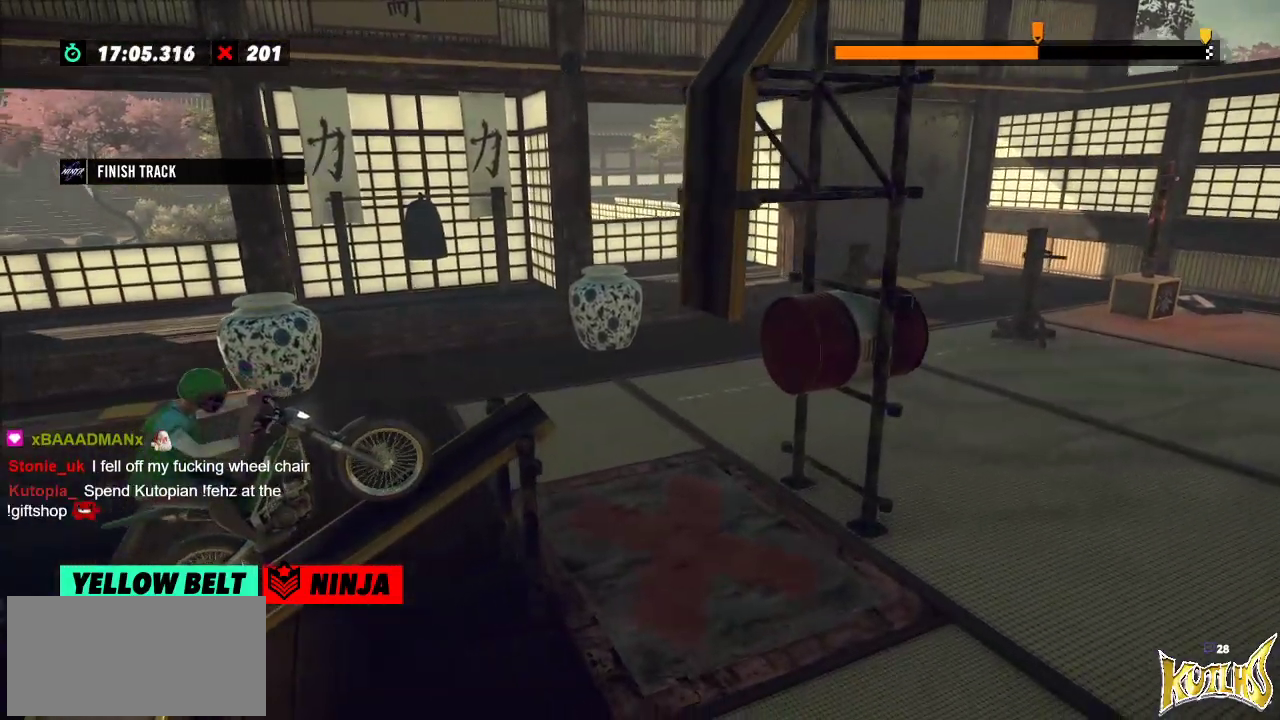
{"buttons": [], "left_stick": "center", "events": []}
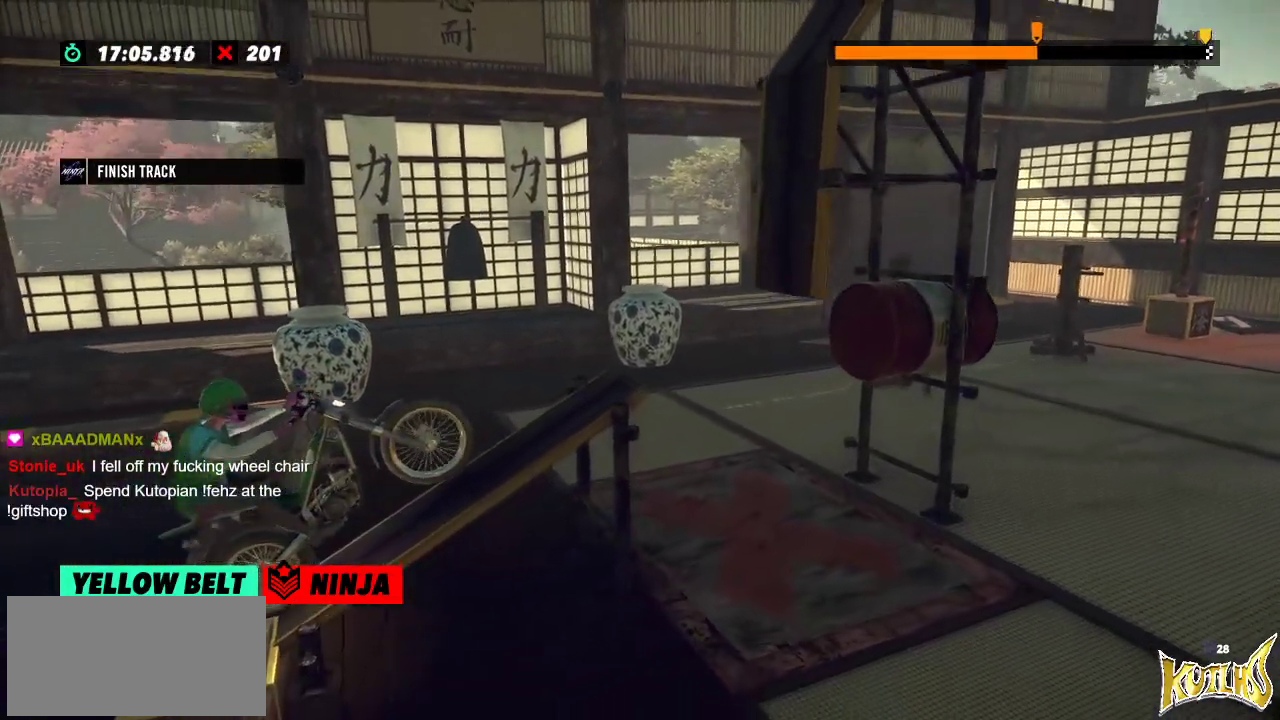
{"buttons": [], "left_stick": "center", "events": []}
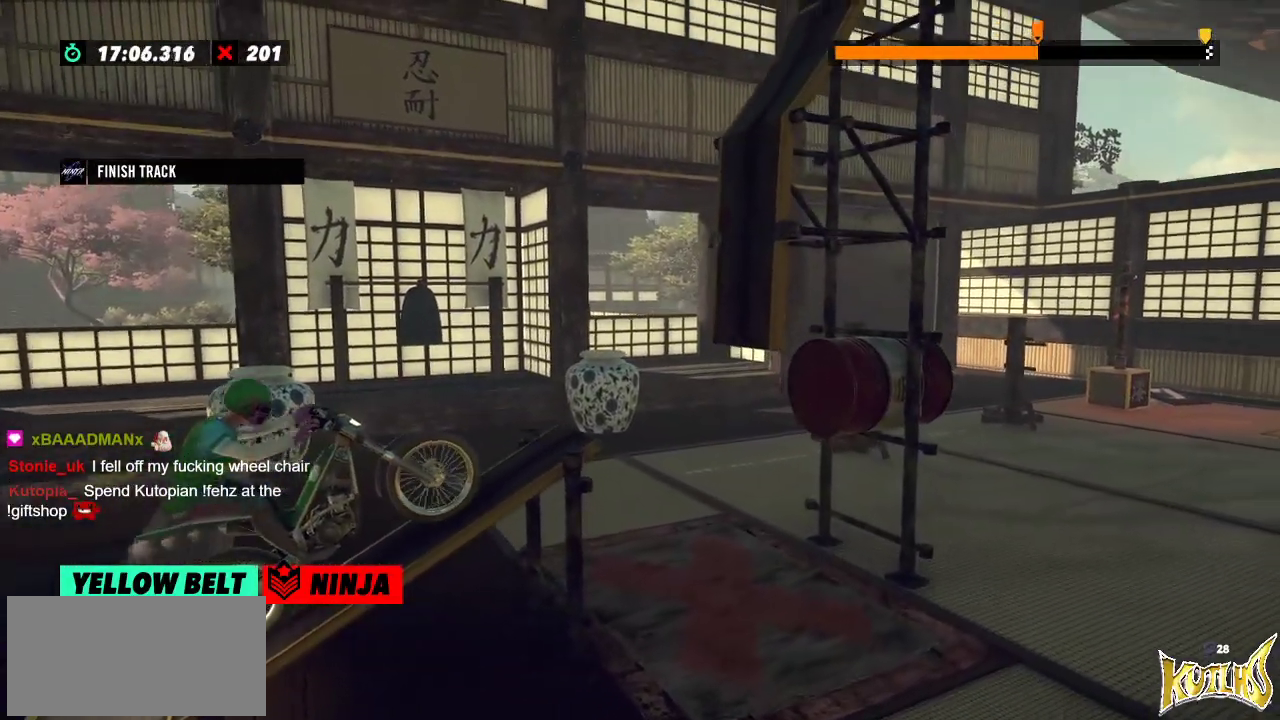
{"buttons": [], "left_stick": "center", "events": [[250, "left_stick", "left"], [434, "left_stick", "right"], [501, "left_stick", "center"]]}
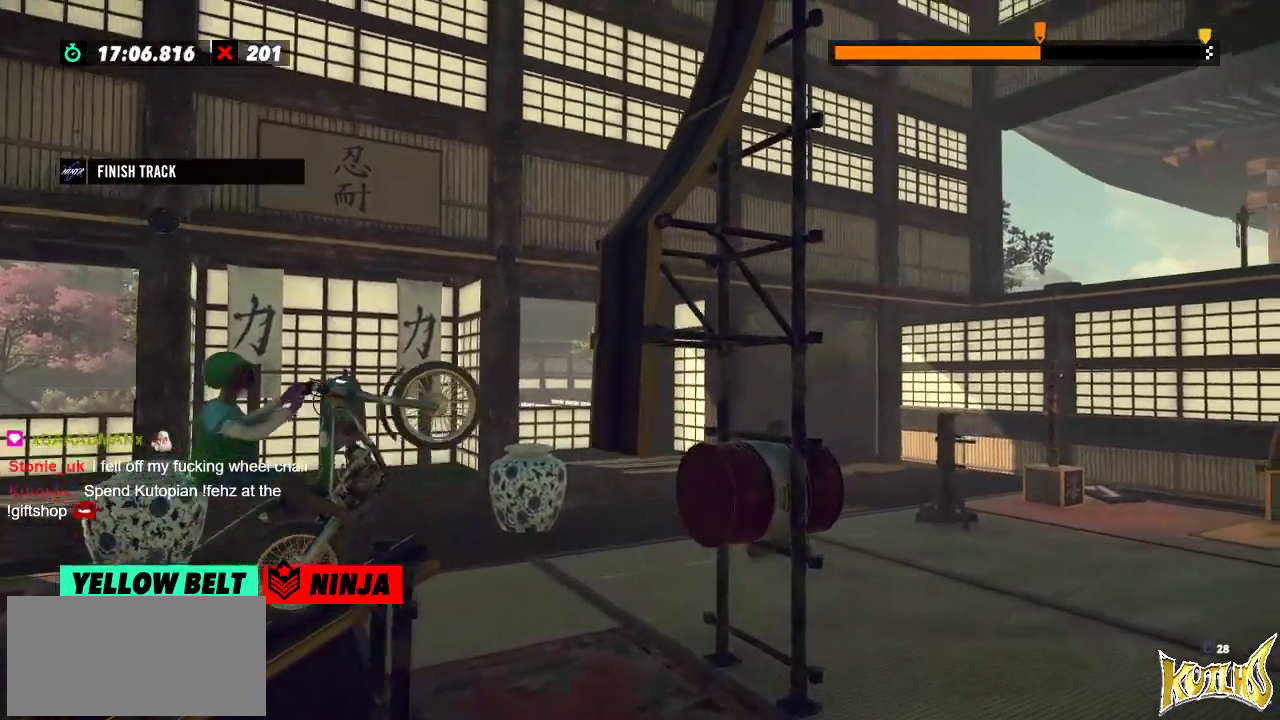
{"buttons": [], "left_stick": "right", "events": [[33, "left_stick", "left"], [167, "left_stick", "right"]]}
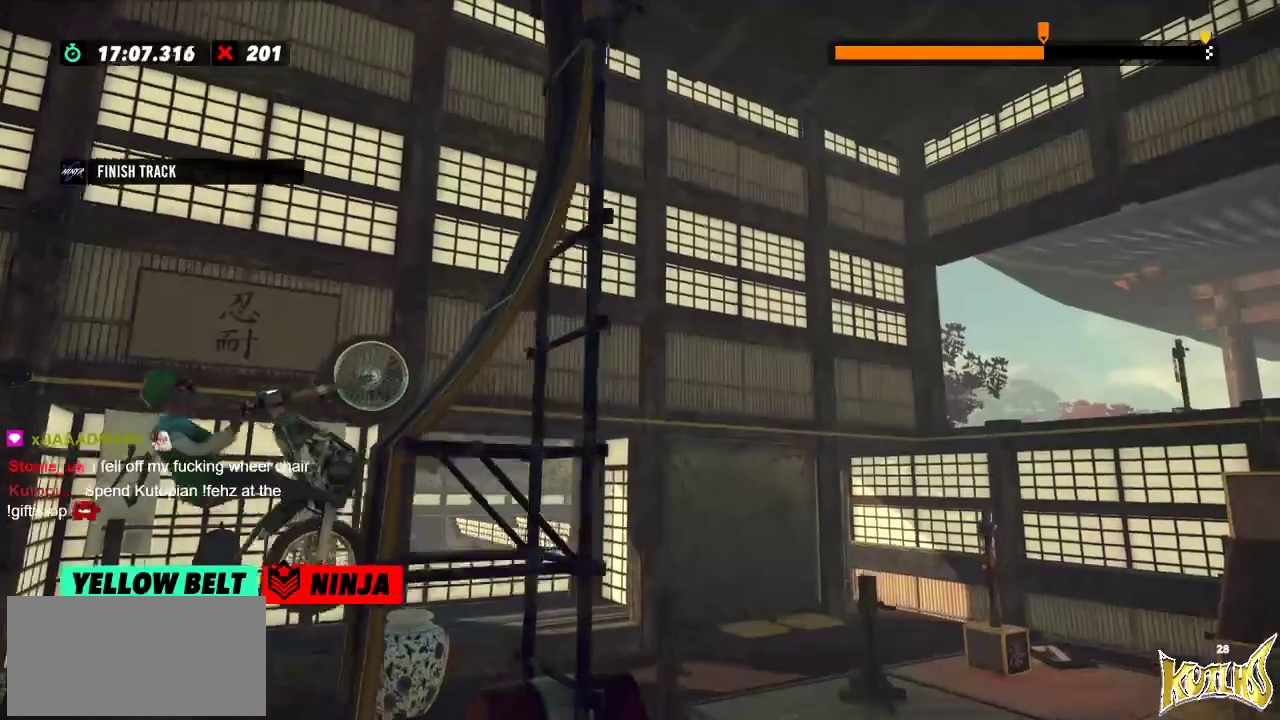
{"buttons": [], "left_stick": "left", "events": [[150, "left_stick", "left"]]}
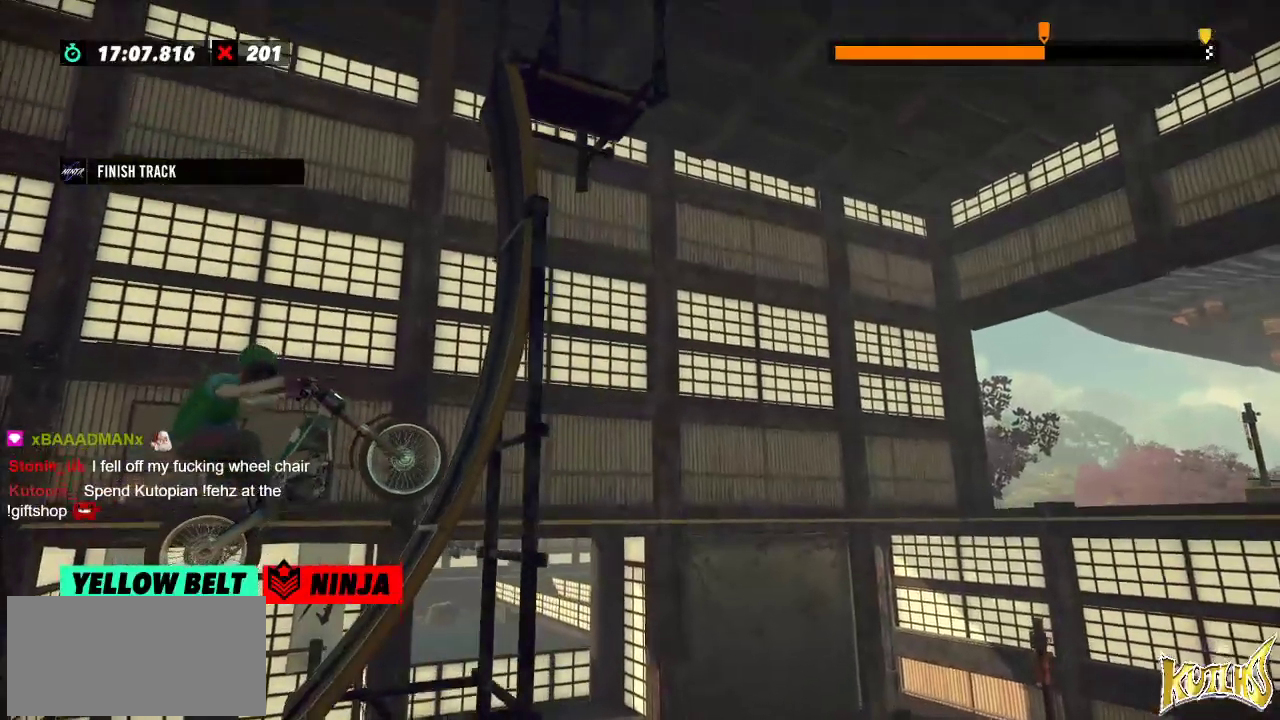
{"buttons": ["L2"], "left_stick": "right", "events": [[150, "left_stick", "center"], [350, "left_stick", "left"], [417, "left_stick", "center"], [467, "left_stick", "right"], [500, "L2", "down"]]}
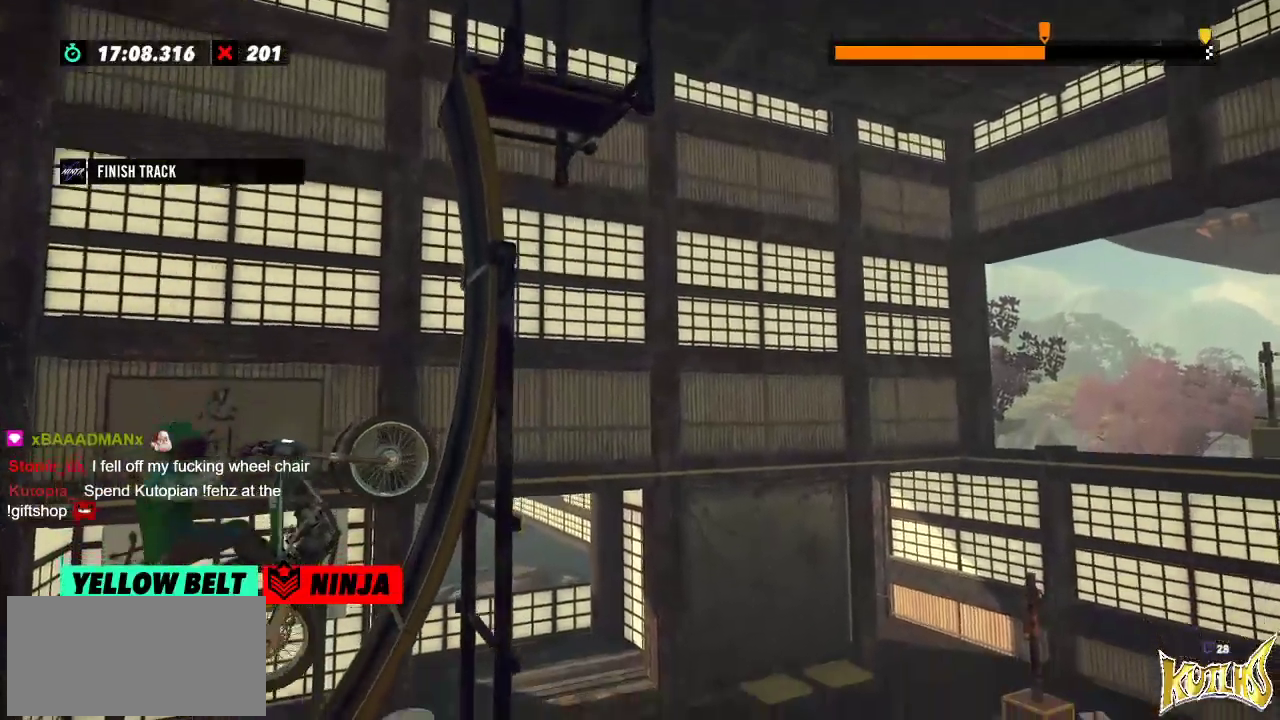
{"buttons": [], "left_stick": "right", "events": [[184, "L2", "up"]]}
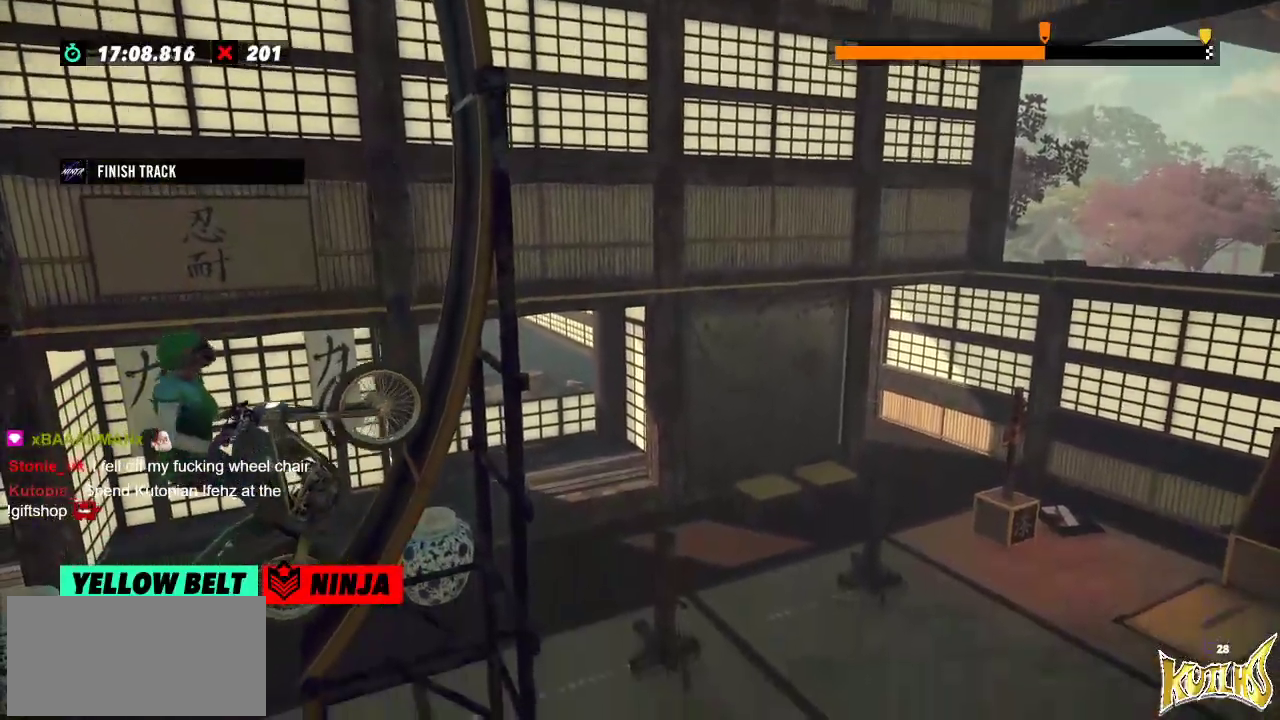
{"buttons": [], "left_stick": "right", "events": [[217, "left_stick", "center"], [317, "left_stick", "right"]]}
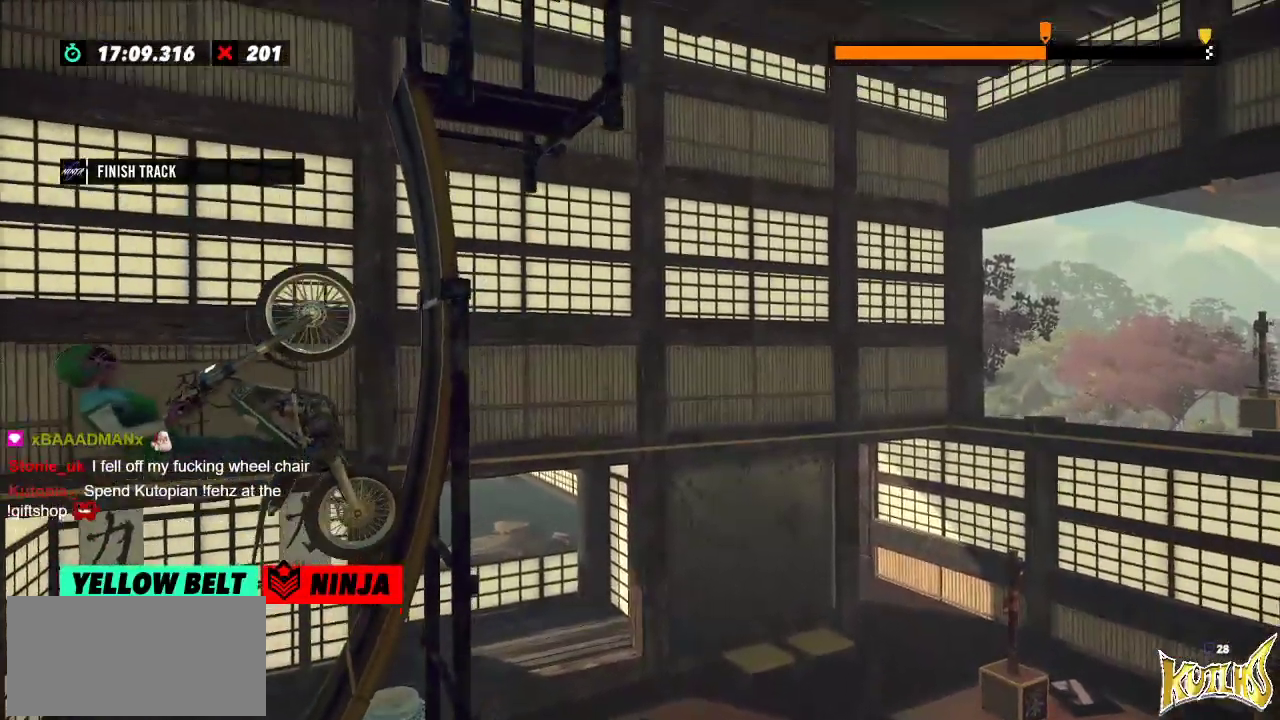
{"buttons": ["L2"], "left_stick": "right"}
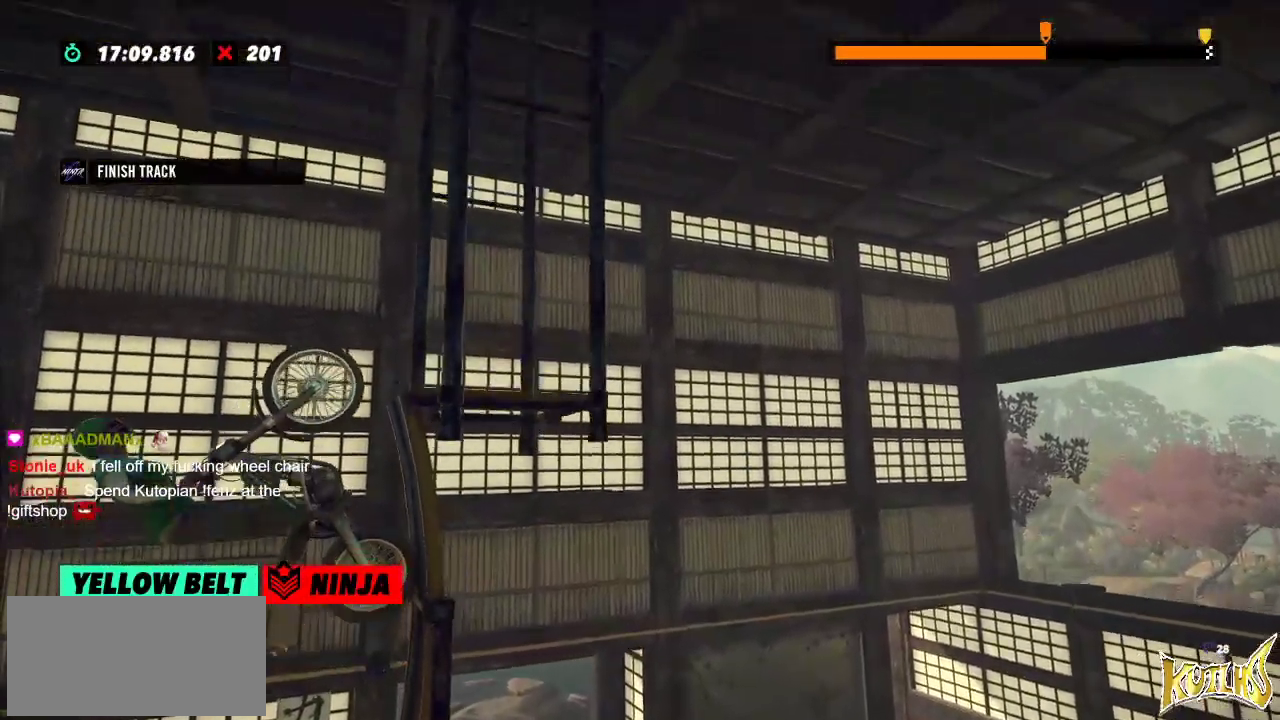
{"buttons": [], "left_stick": "right", "events": [[50, "L2", "up"]]}
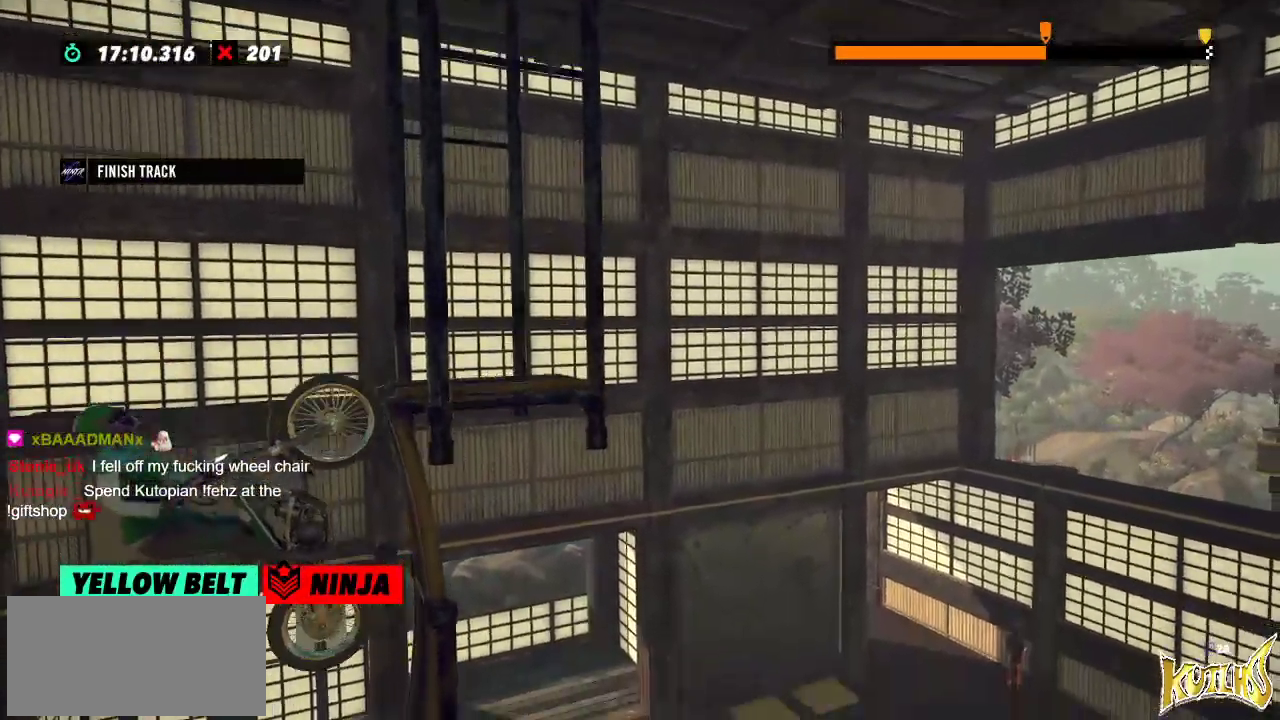
{"buttons": [], "left_stick": "center", "events": [[50, "left_stick", "center"]]}
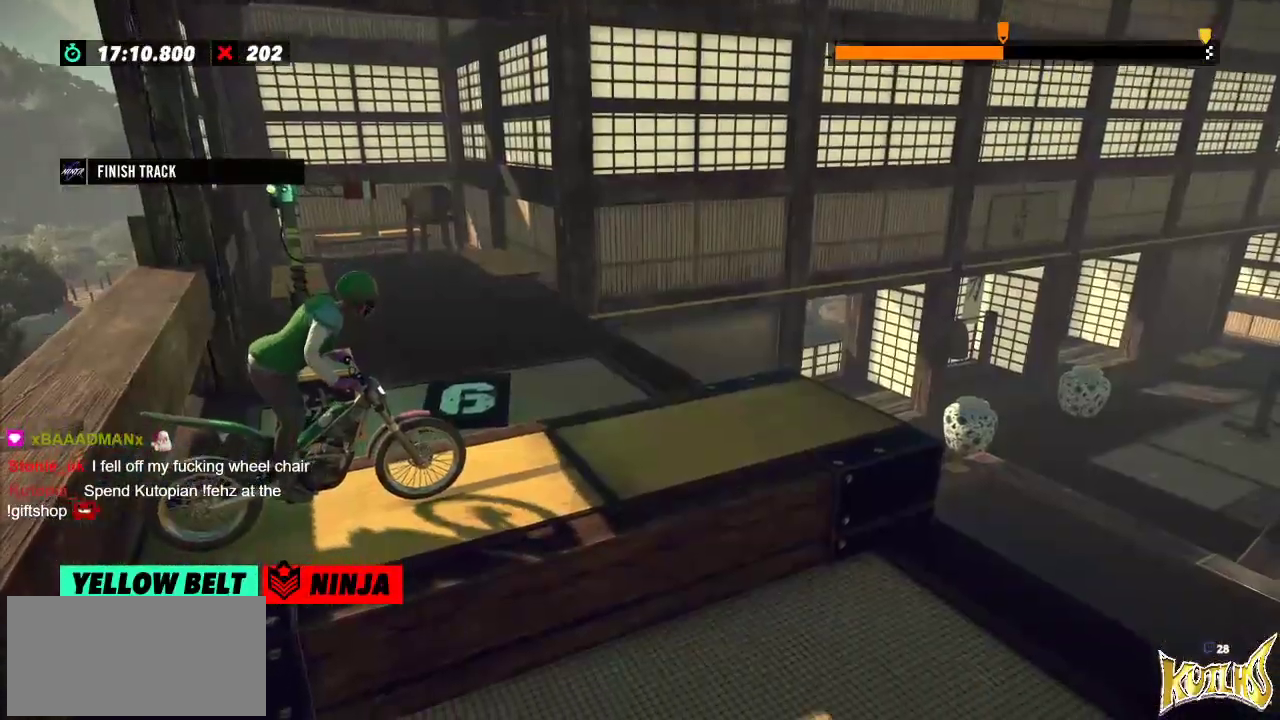
{"buttons": [], "left_stick": "center", "events": []}
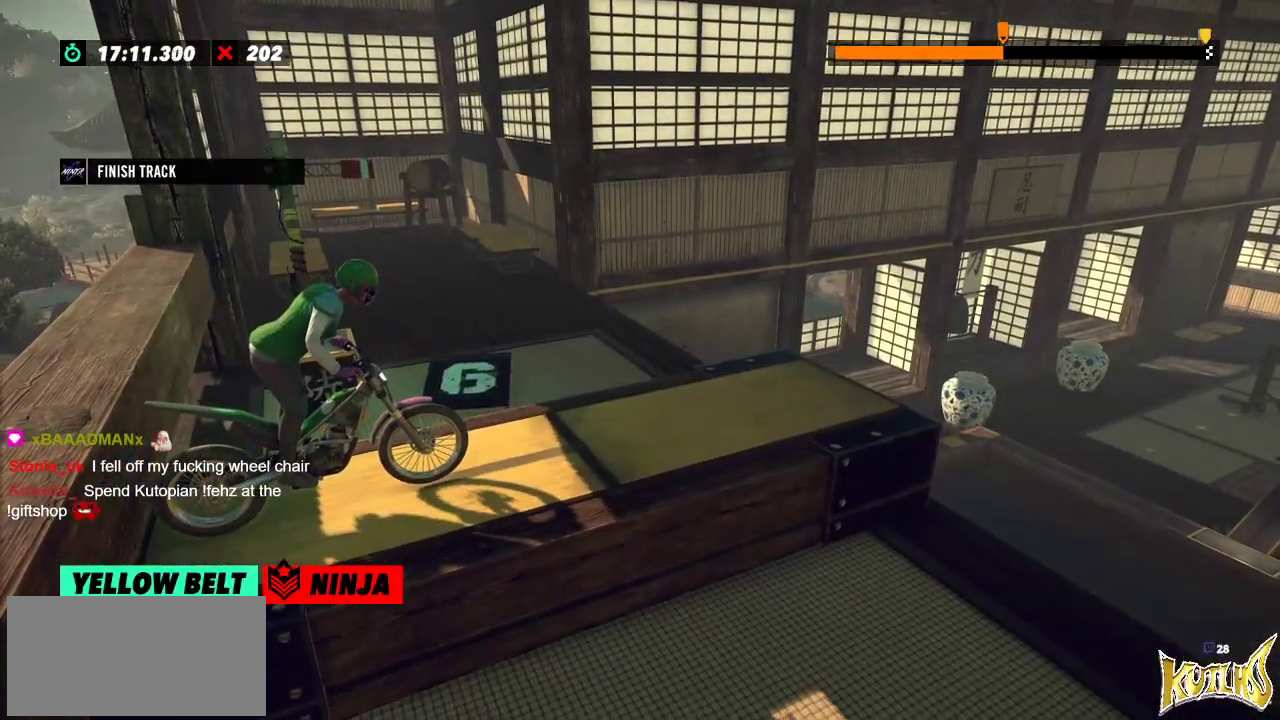
{"buttons": [], "left_stick": "center", "events": []}
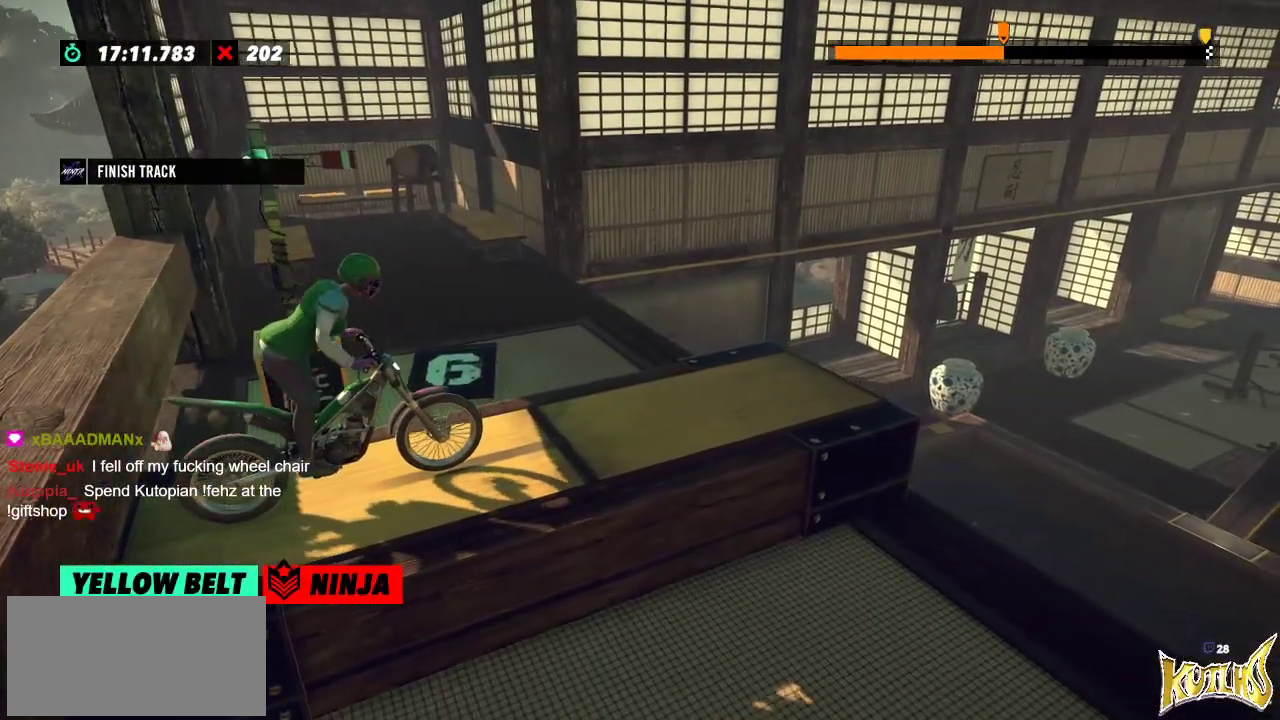
{"buttons": ["L2"], "left_stick": "center", "events": [[300, "left_stick", "left"], [384, "L2", "down"], [450, "left_stick", "center"]]}
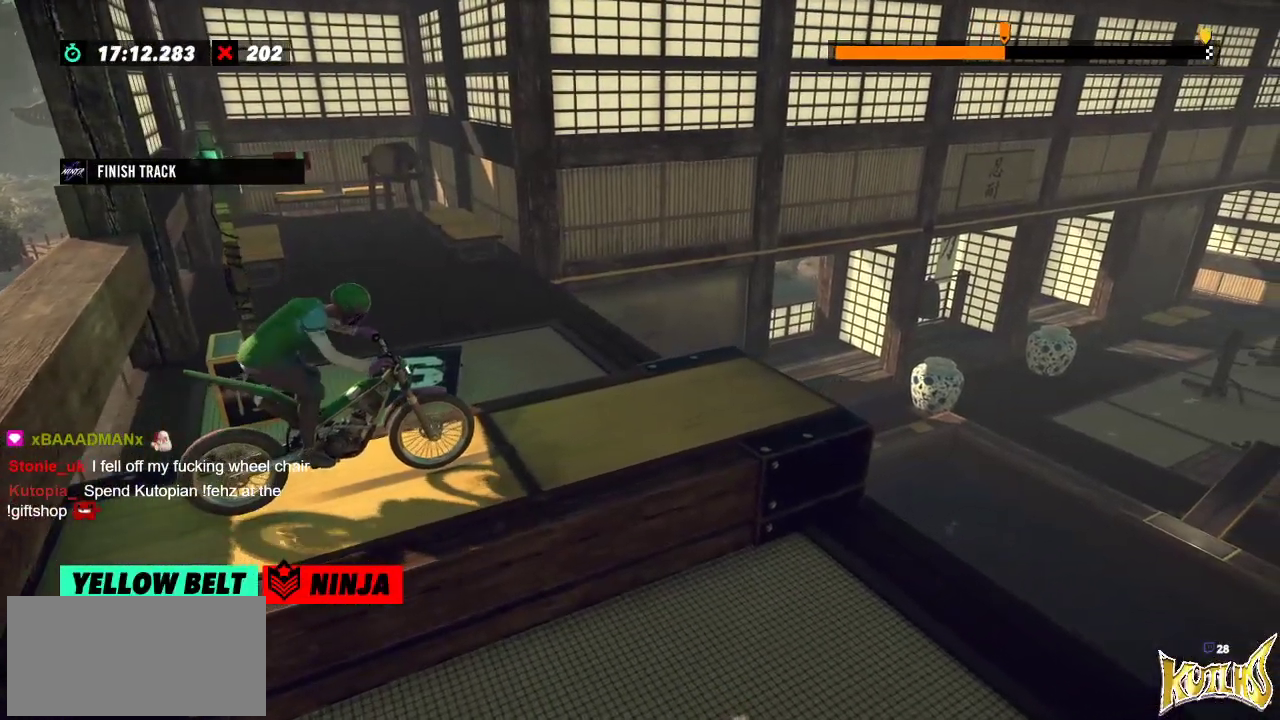
{"buttons": ["L2"], "left_stick": "center", "events": [[67, "L2", "up"], [501, "L2", "down"]]}
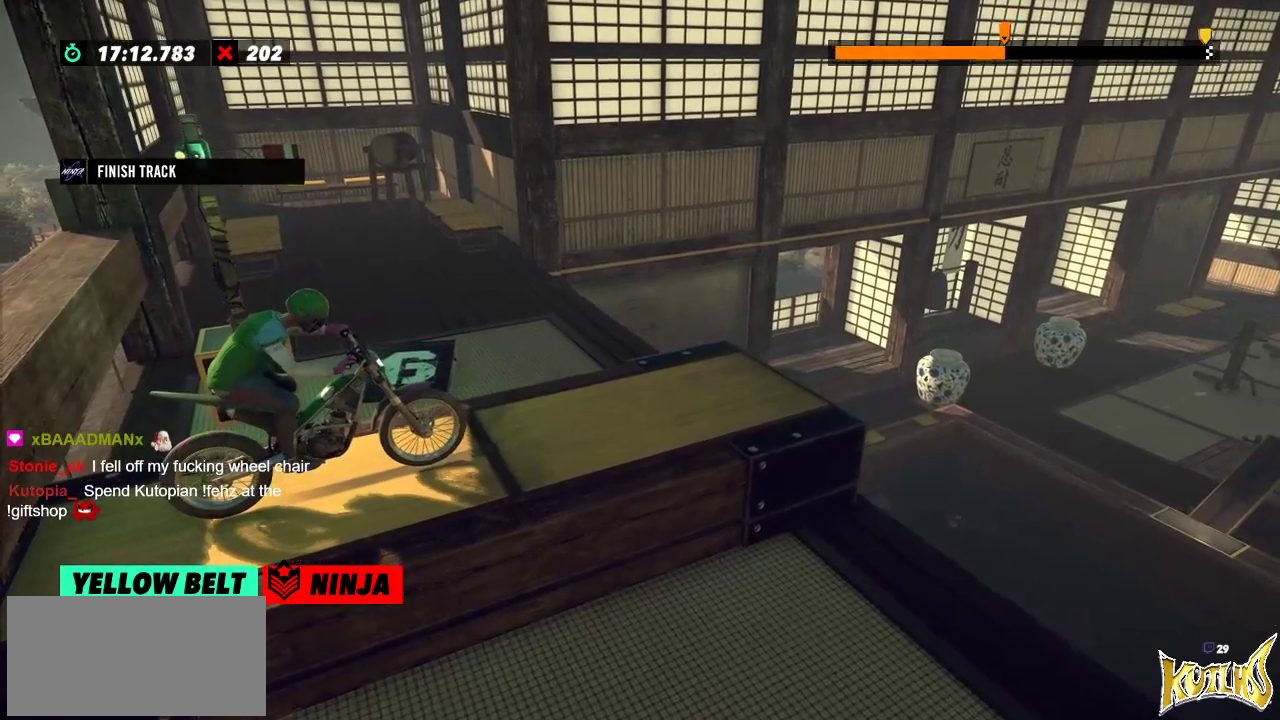
{"buttons": [], "left_stick": "center", "events": [[117, "L2", "up"]]}